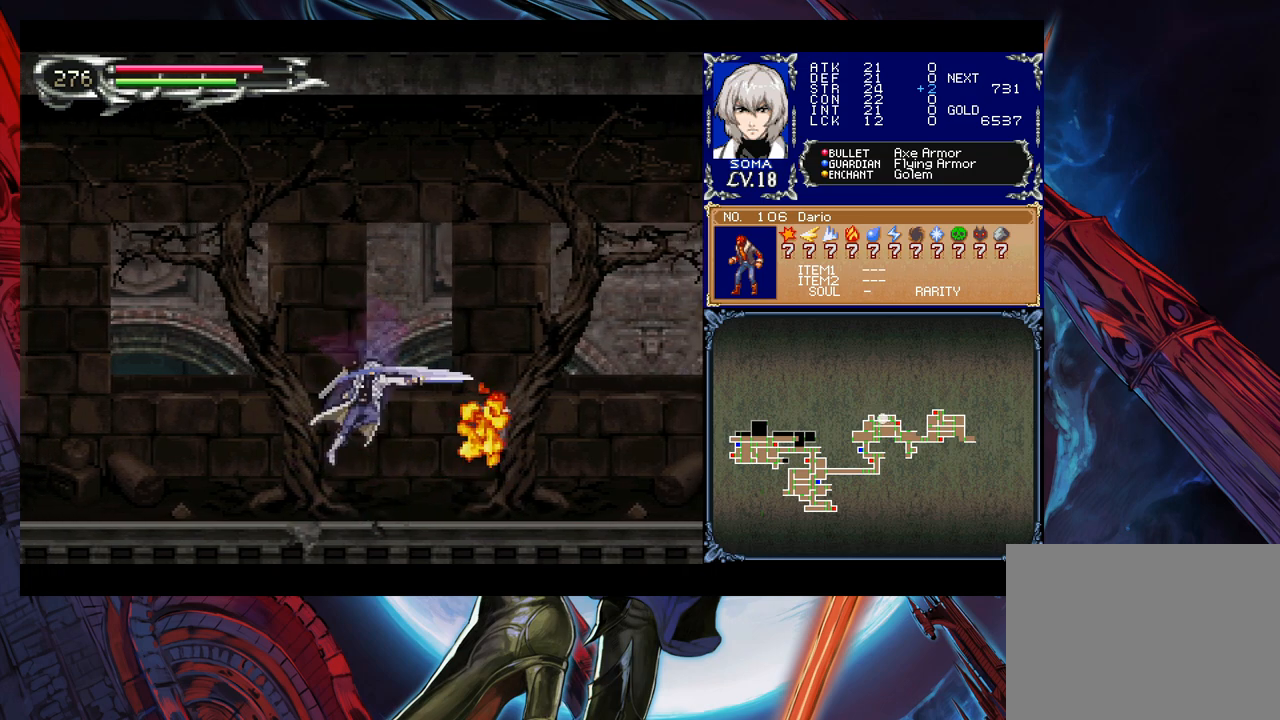
Gameplay with a controller (Xbox layout); each line is a JSON object with the inputs held at the frame after it. "events" lists button and stick changes between this image and that frame as [ms after this image, input, new state], when the widget could be followed in between. Not read: L2 R2.
{"buttons": [], "left_stick": "down-right", "right_stick": "center", "events": [[50, "left_stick", "up"], [133, "left_stick", "right"], [450, "left_stick", "down-right"]]}
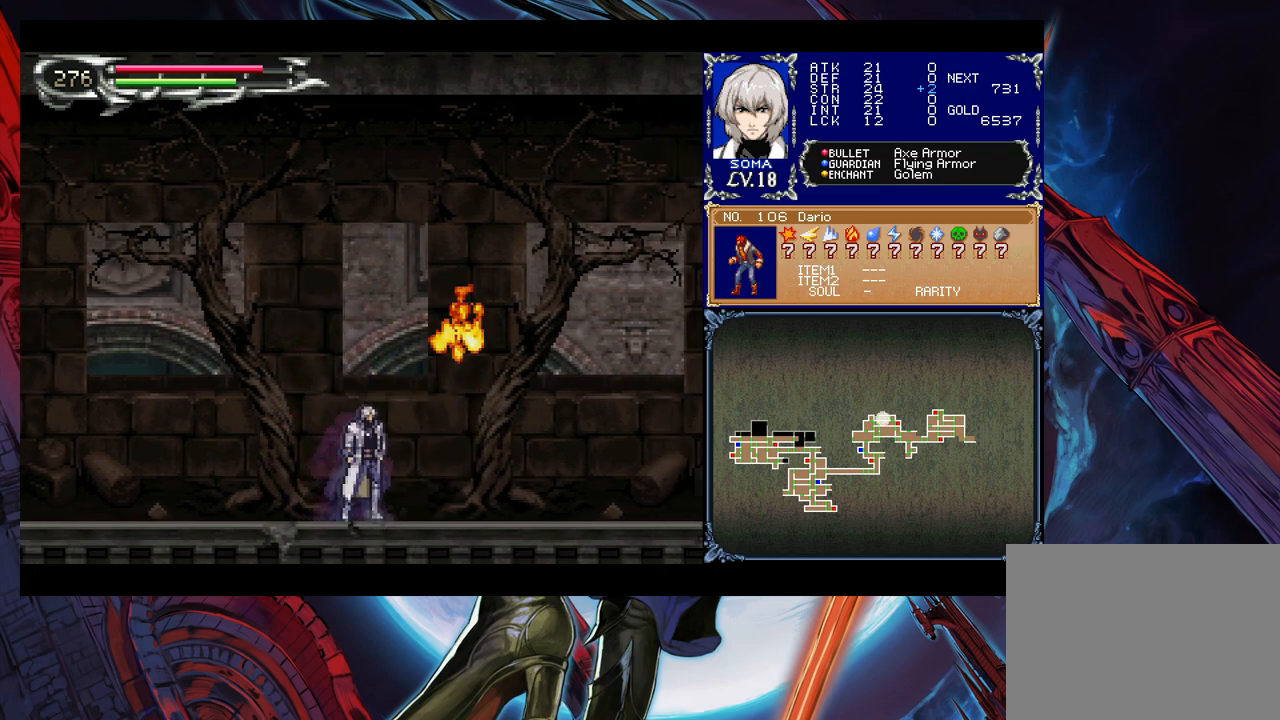
{"buttons": [], "left_stick": "left", "right_stick": "center", "events": [[33, "left_stick", "center"], [83, "left_stick", "down-right"], [333, "left_stick", "center"], [383, "left_stick", "left"]]}
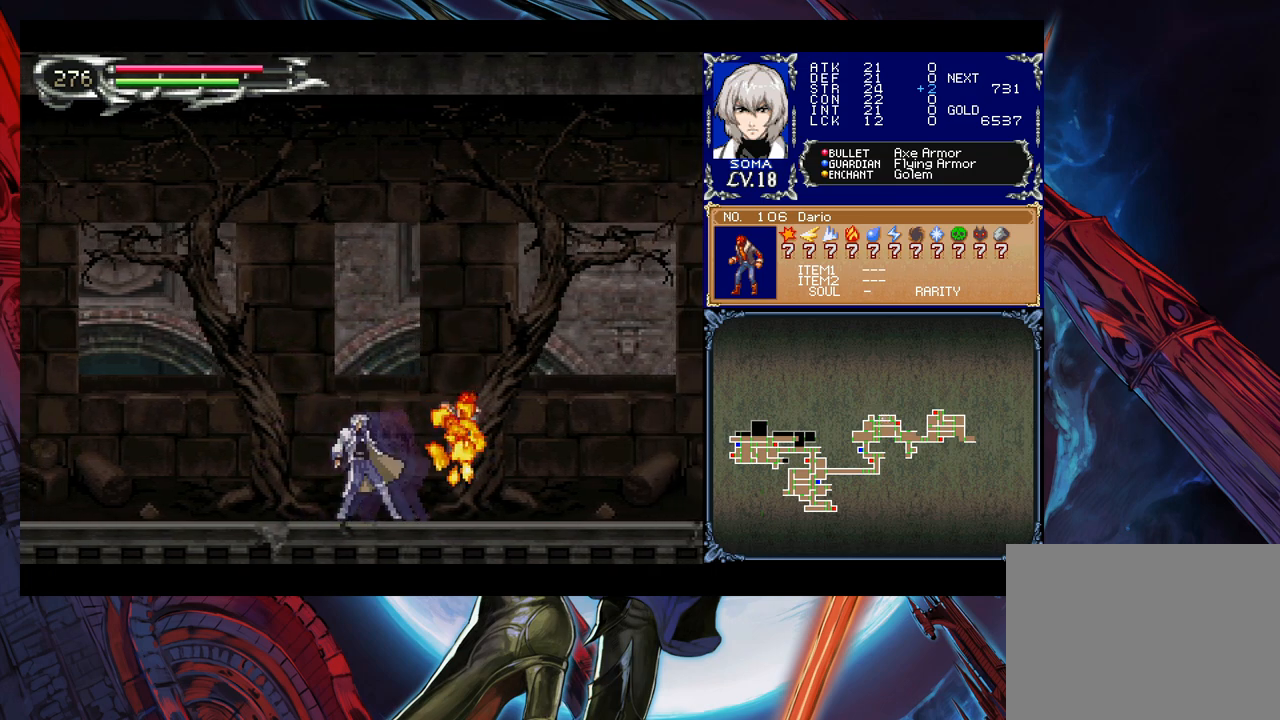
{"buttons": [], "left_stick": "up-right", "right_stick": "center", "events": [[400, "B", "down"], [483, "B", "up"], [500, "left_stick", "up-right"]]}
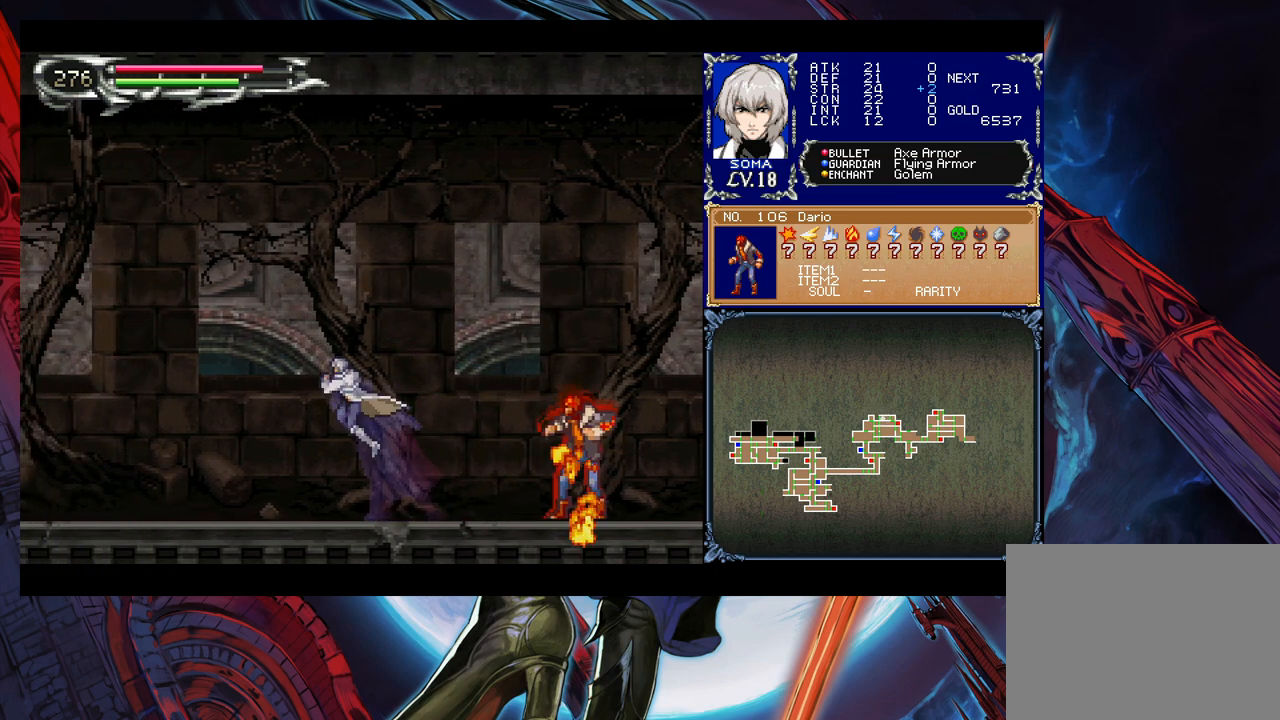
{"buttons": ["A"], "left_stick": "right", "right_stick": "center", "events": [[83, "A", "down"], [100, "left_stick", "up-left"], [133, "A", "up"], [150, "left_stick", "left"], [283, "left_stick", "right"], [400, "B", "down"], [433, "B", "up"], [500, "A", "down"]]}
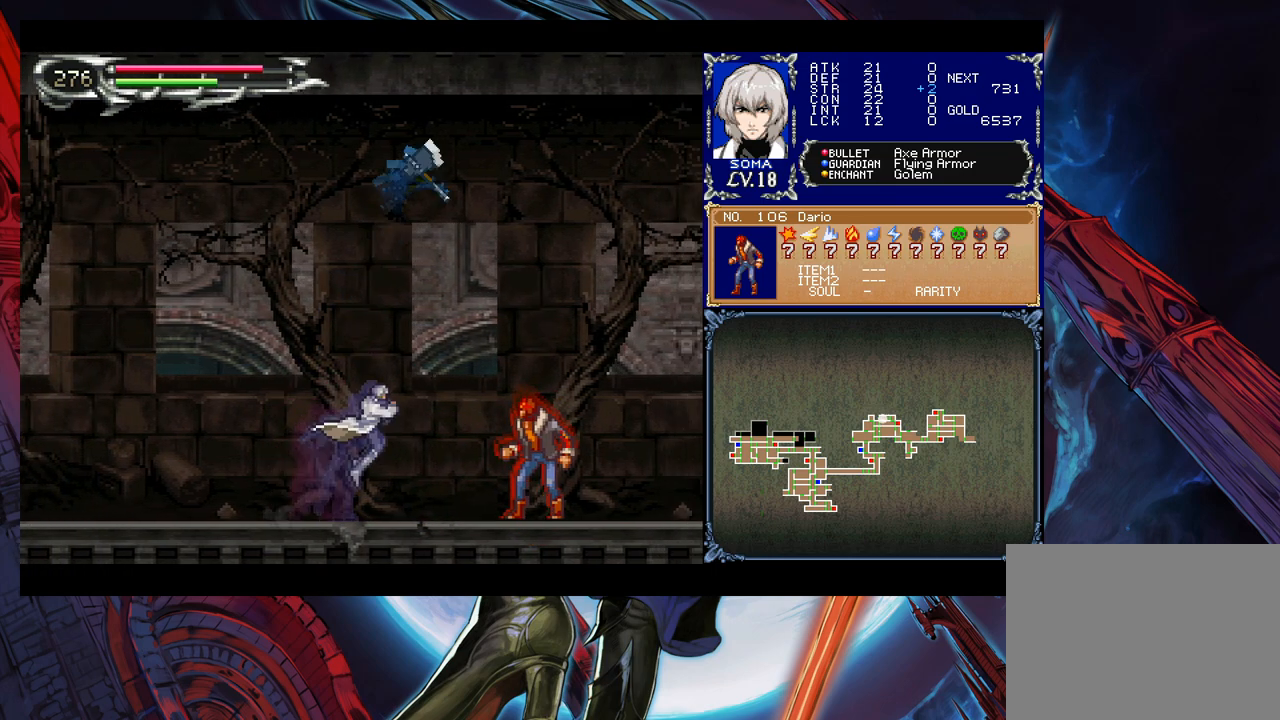
{"buttons": [], "left_stick": "left", "right_stick": "center", "events": [[83, "A", "up"], [183, "left_stick", "center"], [233, "left_stick", "left"], [300, "A", "down"], [300, "left_stick", "right"], [350, "A", "up"], [433, "left_stick", "left"]]}
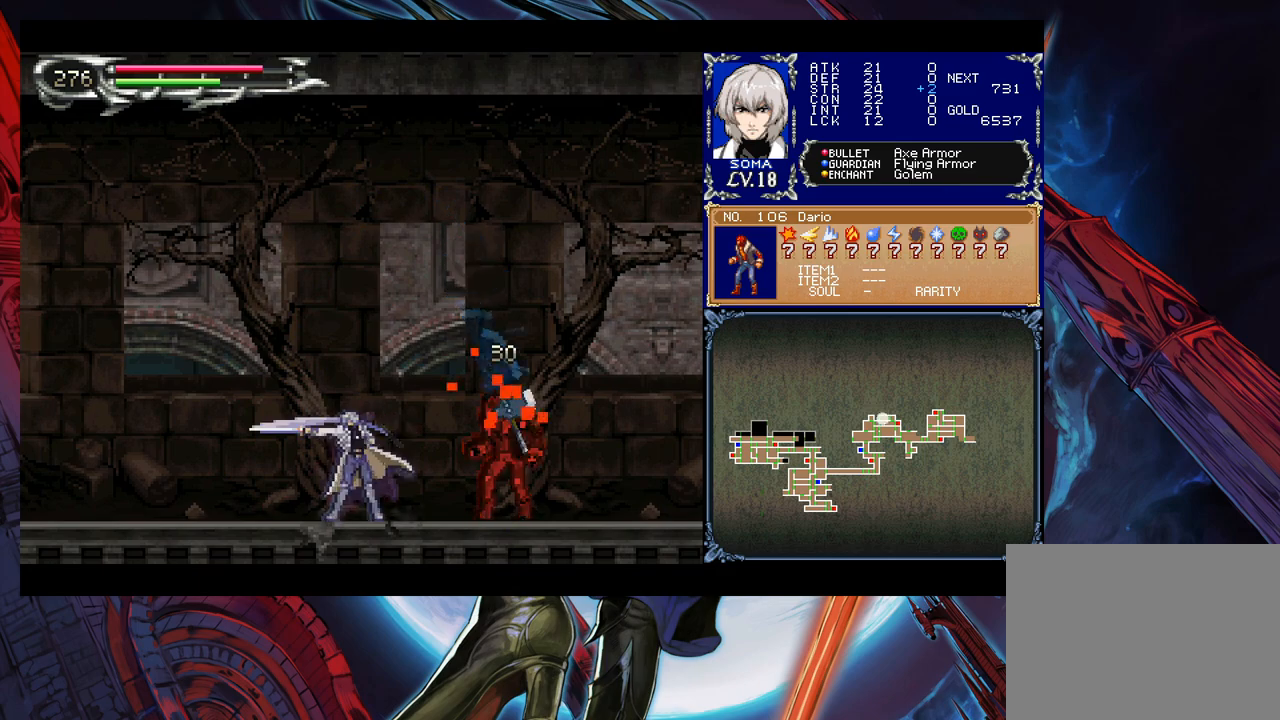
{"buttons": [], "left_stick": "left", "right_stick": "center", "events": [[50, "B", "down"], [83, "A", "down"], [83, "B", "up"], [83, "left_stick", "right"], [150, "A", "up"], [383, "B", "down"], [400, "A", "down"], [400, "B", "up"], [450, "A", "up"], [483, "left_stick", "left"]]}
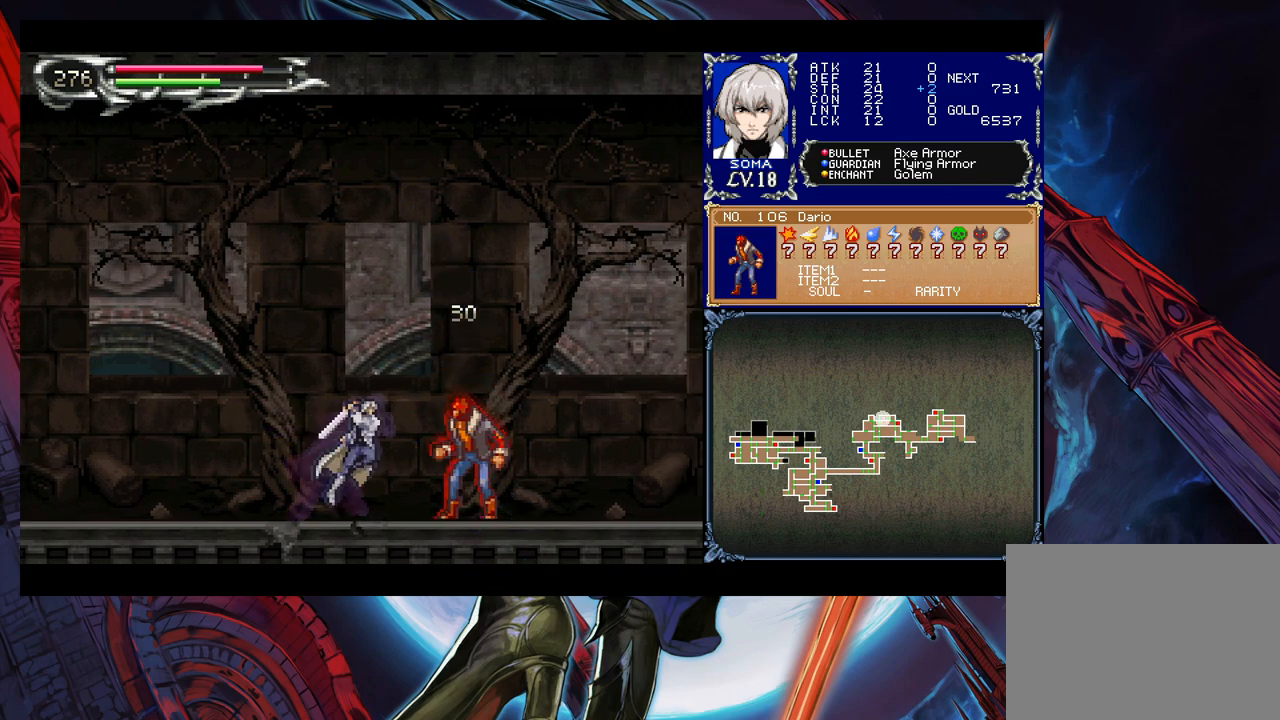
{"buttons": ["B"], "left_stick": "right", "right_stick": "center", "events": [[183, "B", "down"], [183, "left_stick", "right"], [233, "A", "down"], [233, "B", "up"], [250, "A", "up"], [283, "left_stick", "left"], [433, "left_stick", "right"], [500, "B", "down"]]}
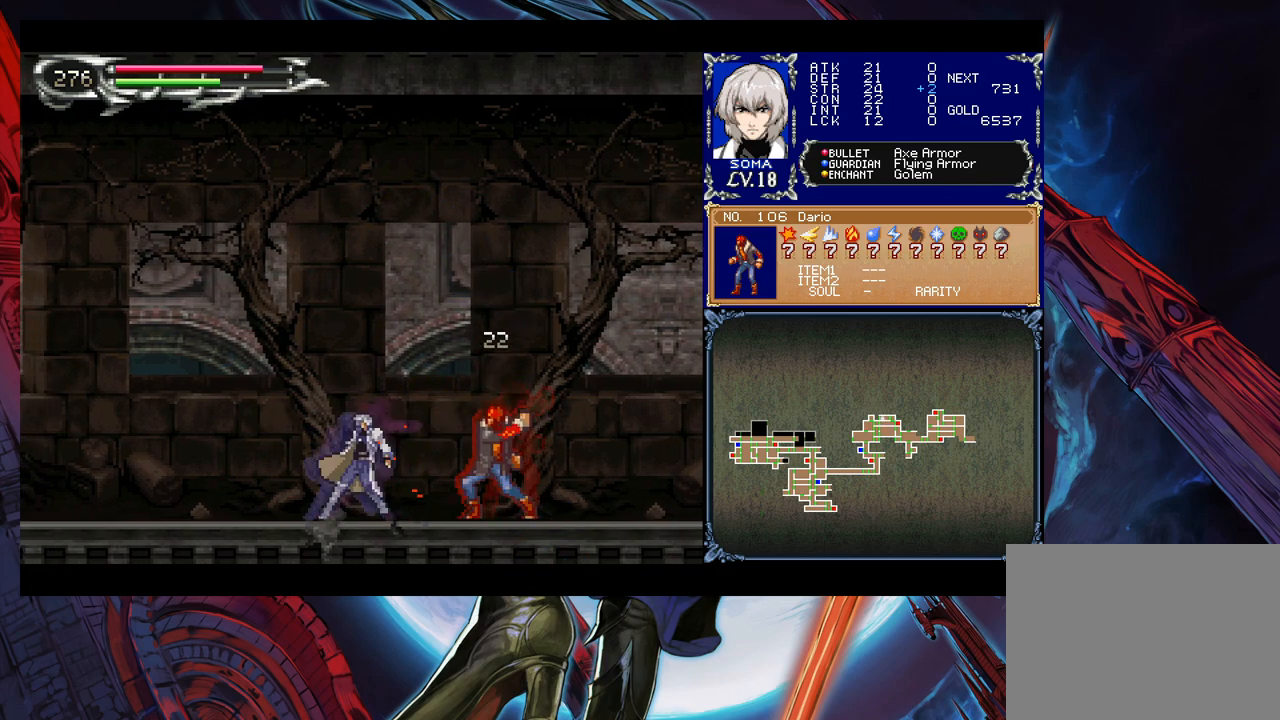
{"buttons": ["B"], "left_stick": "left", "right_stick": "center", "events": [[50, "A", "down"], [50, "B", "up"], [83, "left_stick", "left"], [133, "A", "up"], [450, "B", "down"]]}
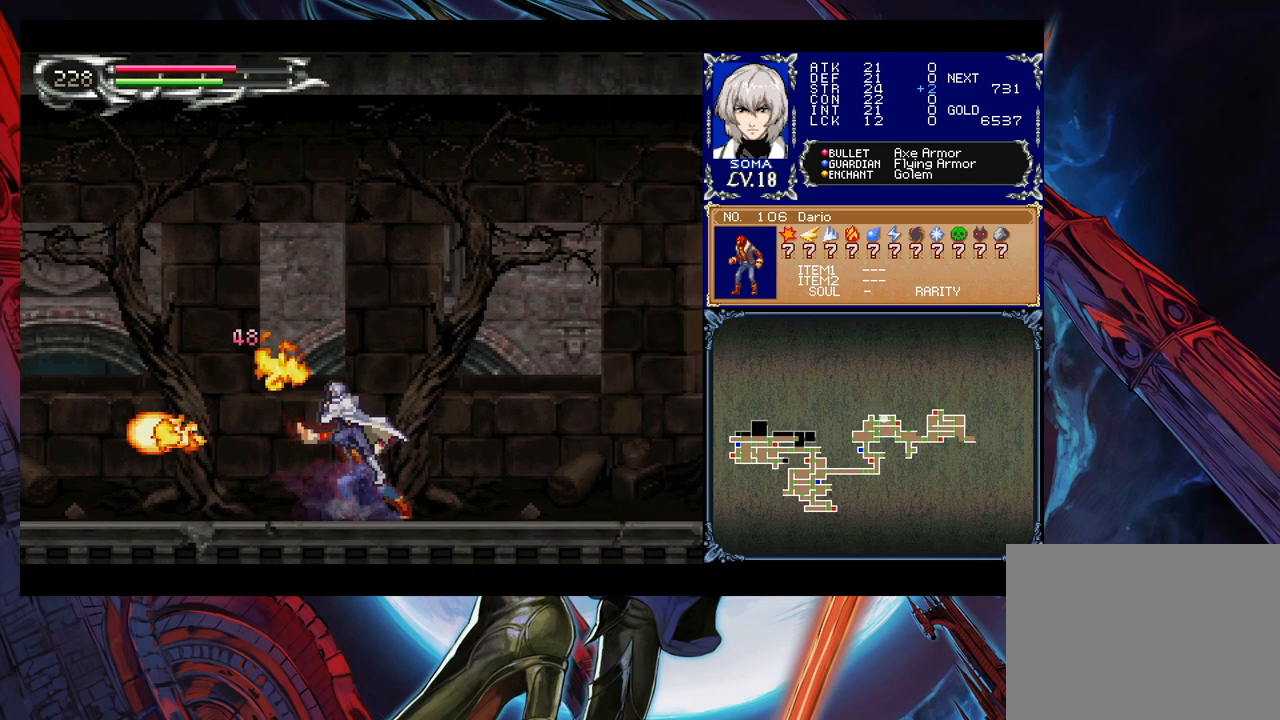
{"buttons": [], "left_stick": "left", "right_stick": "center", "events": [[33, "B", "up"], [433, "B", "down"], [433, "left_stick", "right"], [450, "A", "down"], [450, "B", "up"], [500, "A", "up"], [500, "left_stick", "left"]]}
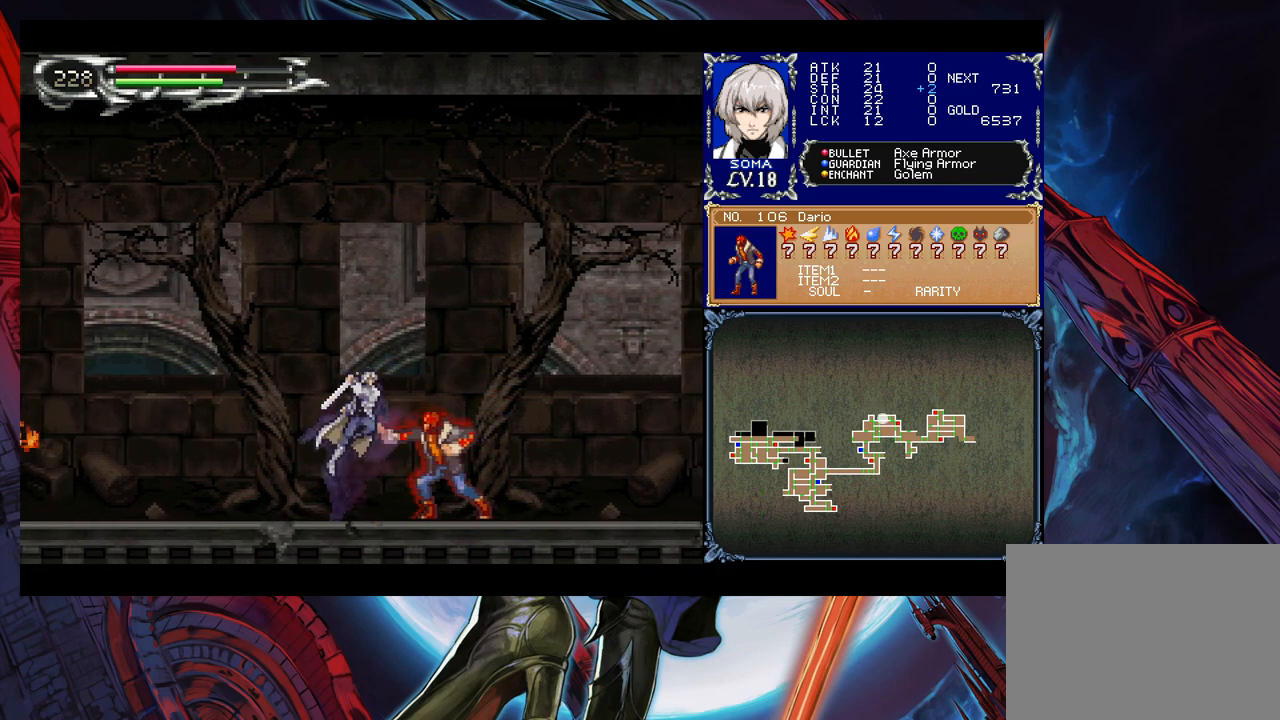
{"buttons": [], "left_stick": "center", "right_stick": "center", "events": [[183, "left_stick", "right"], [233, "B", "down"], [283, "A", "down"], [283, "B", "up"], [333, "A", "up"], [383, "left_stick", "left"], [500, "left_stick", "center"]]}
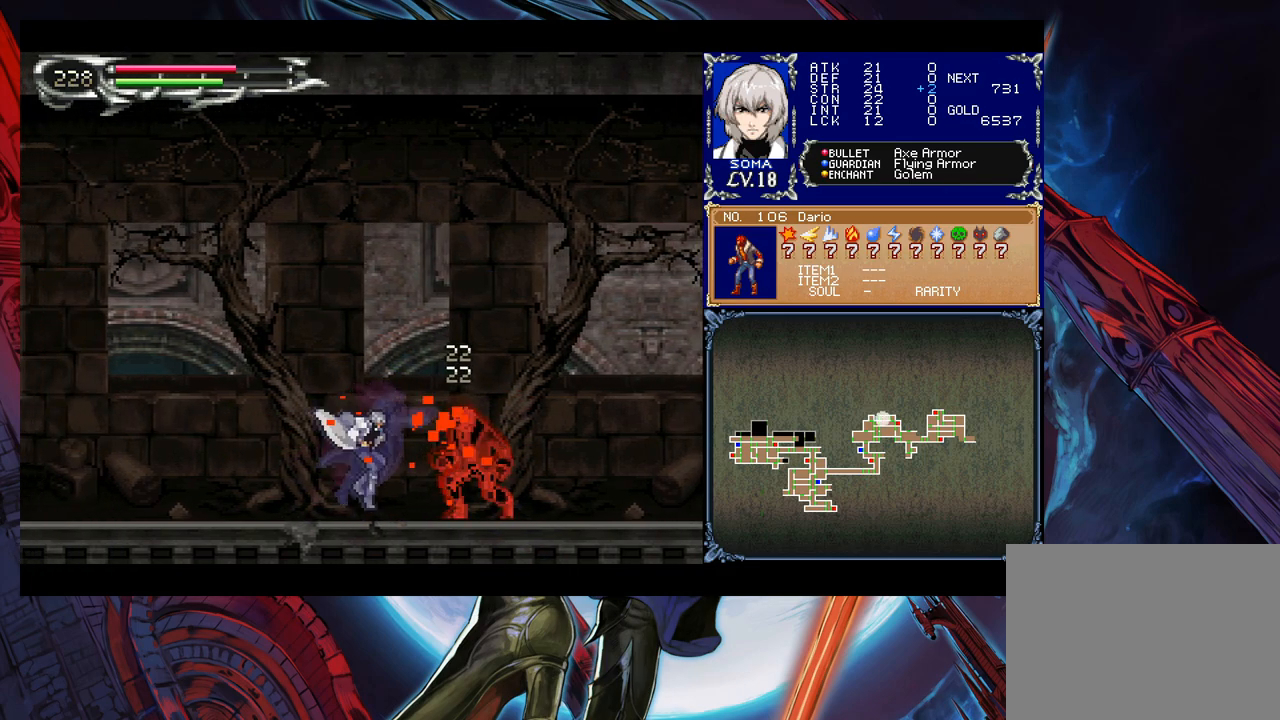
{"buttons": [], "left_stick": "left", "right_stick": "center", "events": [[33, "B", "down"], [33, "left_stick", "right"], [83, "A", "down"], [83, "B", "up"], [133, "A", "up"], [200, "left_stick", "left"], [333, "B", "down"], [333, "left_stick", "right"], [383, "A", "down"], [383, "B", "up"], [450, "A", "up"], [483, "left_stick", "left"]]}
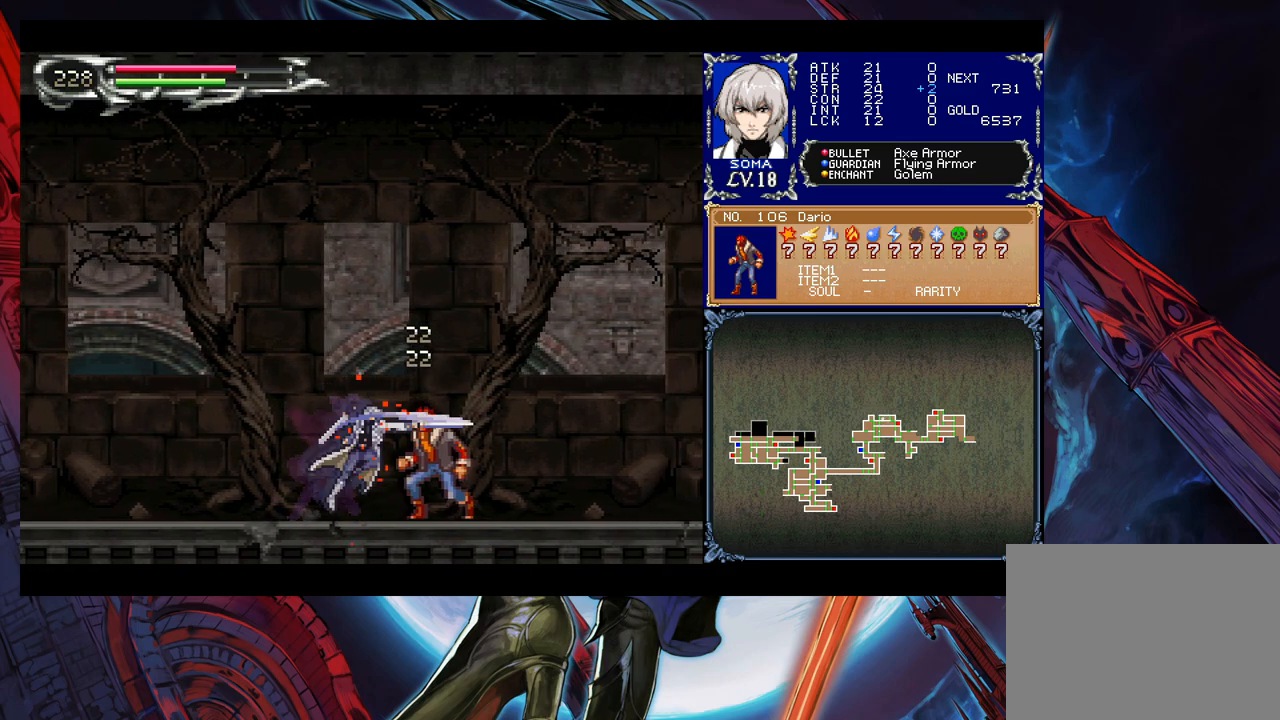
{"buttons": ["A"], "left_stick": "right", "right_stick": "center", "events": [[133, "B", "down"], [133, "left_stick", "right"], [183, "A", "down"], [183, "B", "up"], [250, "A", "up"], [283, "left_stick", "left"], [433, "left_stick", "right"], [483, "B", "down"], [500, "A", "down"], [500, "B", "up"]]}
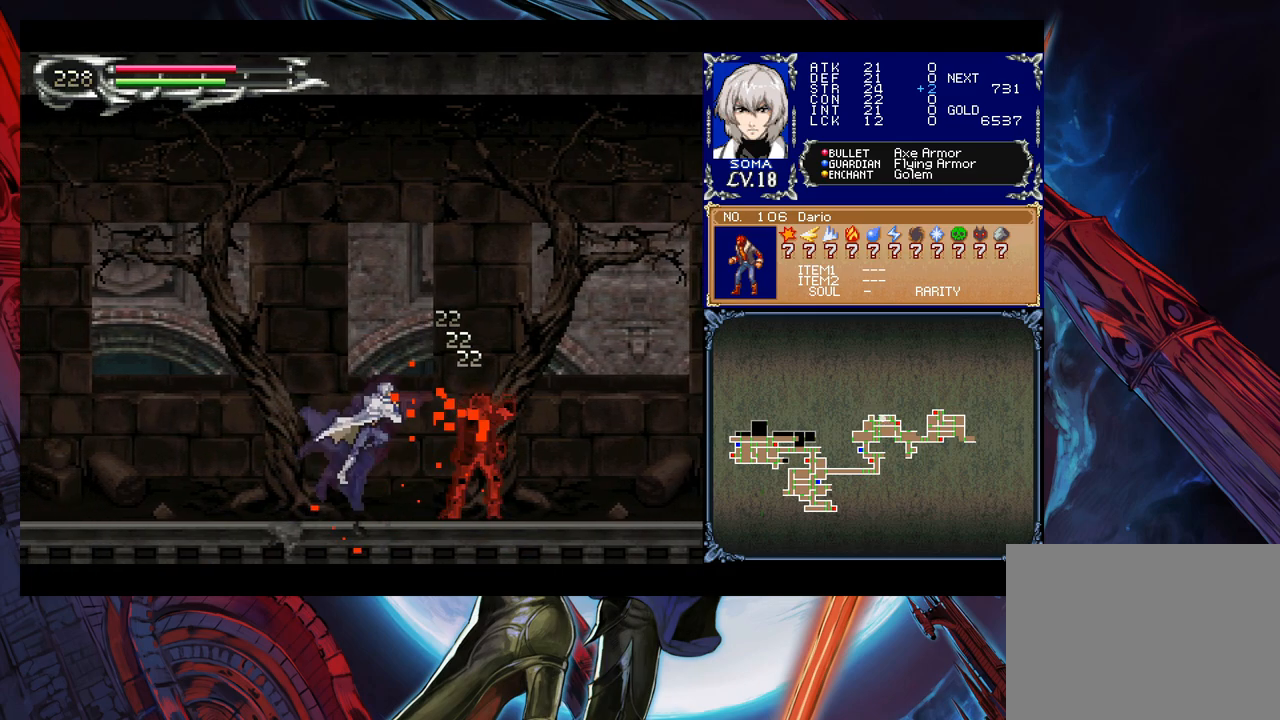
{"buttons": [], "left_stick": "left", "right_stick": "center", "events": [[83, "A", "up"], [83, "left_stick", "left"], [283, "B", "down"], [500, "B", "up"]]}
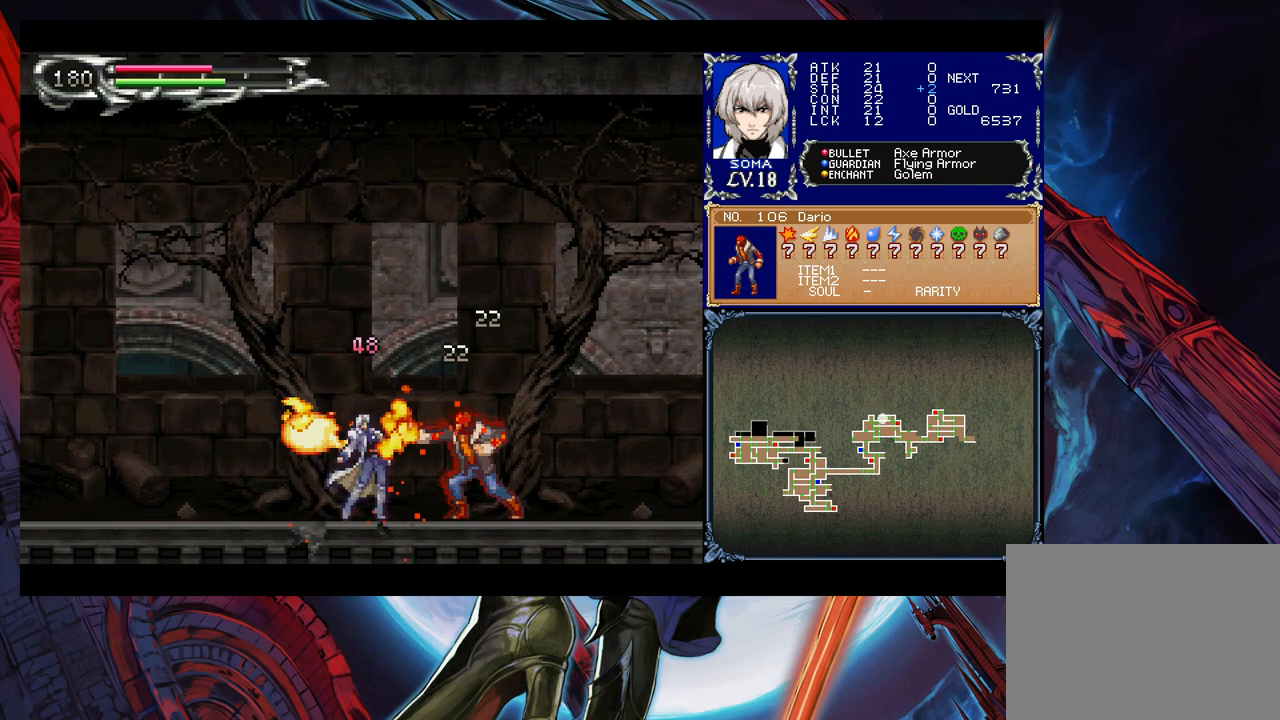
{"buttons": ["A"], "left_stick": "right", "right_stick": "center", "events": [[33, "left_stick", "center"], [133, "B", "down"], [133, "left_stick", "right"], [183, "A", "down"], [183, "B", "up"], [233, "A", "up"], [283, "left_stick", "left"], [433, "left_stick", "right"], [483, "B", "down"], [500, "A", "down"], [500, "B", "up"]]}
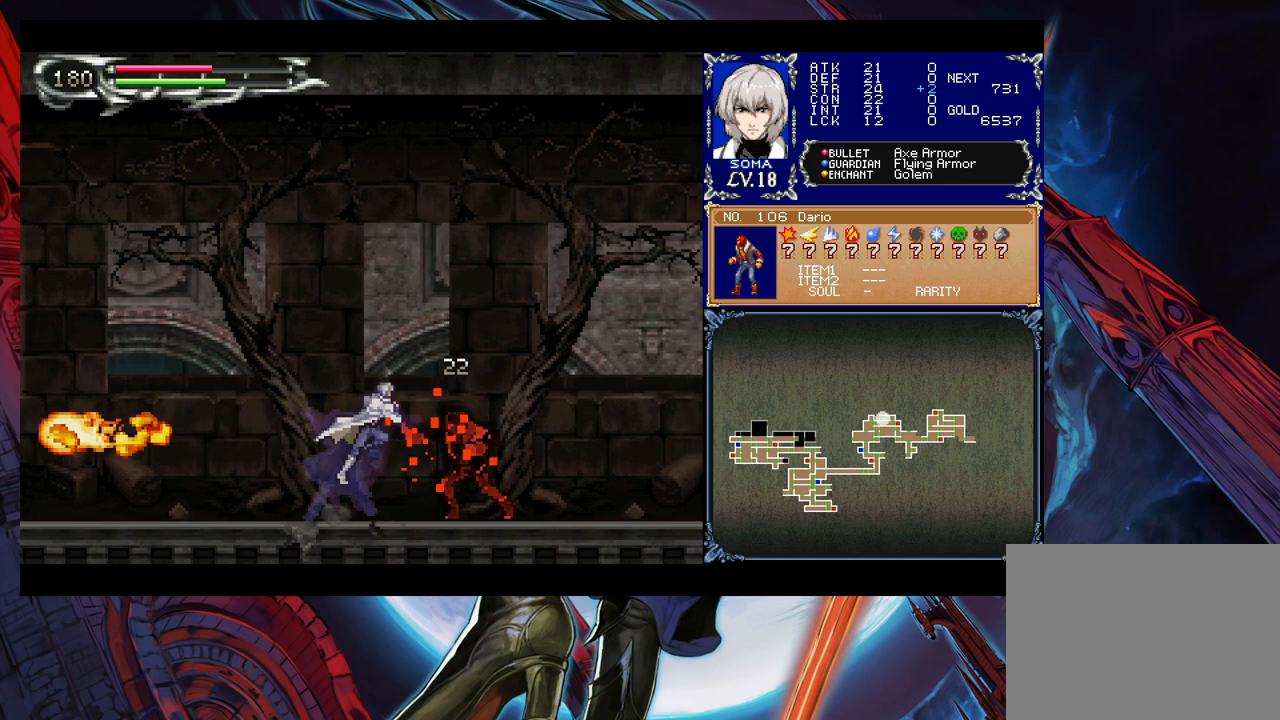
{"buttons": [], "left_stick": "right", "right_stick": "center", "events": [[83, "A", "up"], [83, "left_stick", "left"], [233, "left_stick", "right"], [283, "B", "down"], [333, "A", "down"], [333, "B", "up"], [383, "left_stick", "left"], [400, "A", "up"], [500, "left_stick", "right"]]}
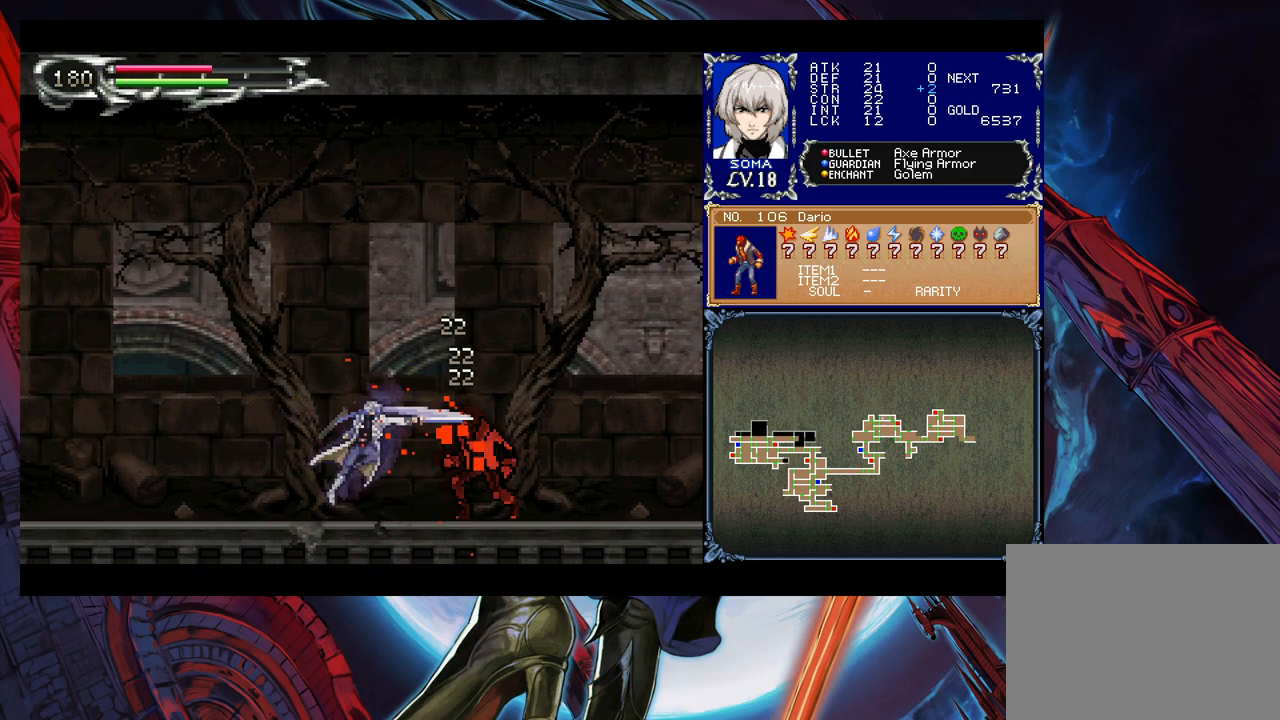
{"buttons": ["A"], "left_stick": "center", "right_stick": "center", "events": [[83, "B", "down"], [133, "A", "down"], [133, "B", "up"], [200, "A", "up"], [200, "left_stick", "left"], [350, "left_stick", "right"], [433, "B", "down"], [483, "A", "down"], [483, "B", "up"], [500, "left_stick", "center"]]}
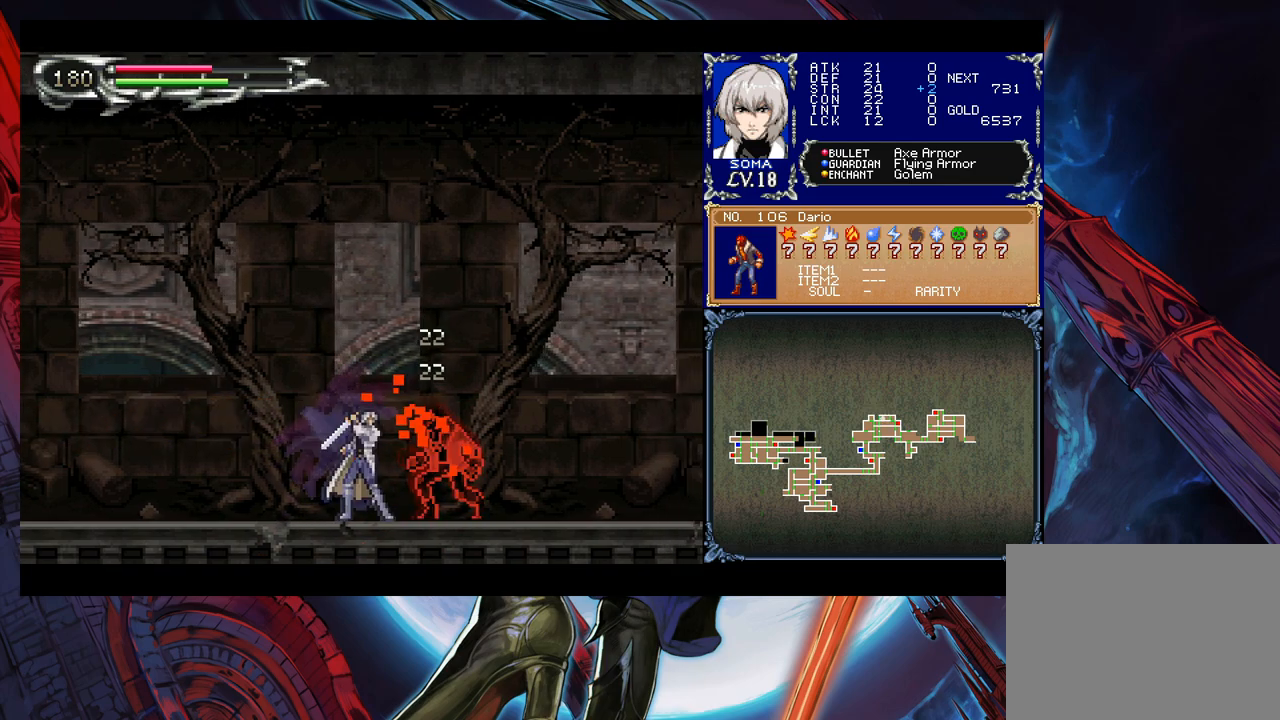
{"buttons": ["Y"], "left_stick": "center", "right_stick": "center", "events": [[33, "left_stick", "left"], [50, "A", "up"], [250, "left_stick", "right"], [383, "left_stick", "center"], [483, "Y", "down"]]}
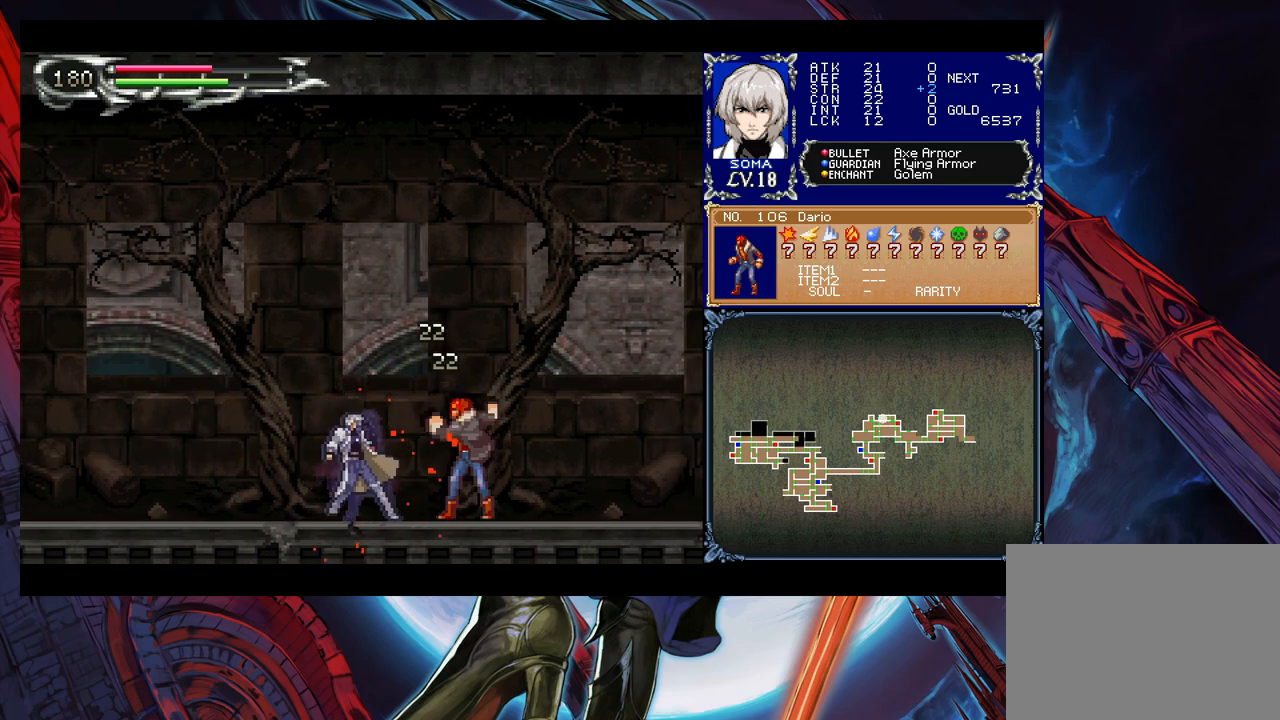
{"buttons": [], "left_stick": "center", "right_stick": "center", "events": [[50, "B", "down"], [83, "Y", "up"], [383, "B", "up"], [383, "left_stick", "right"], [500, "left_stick", "center"]]}
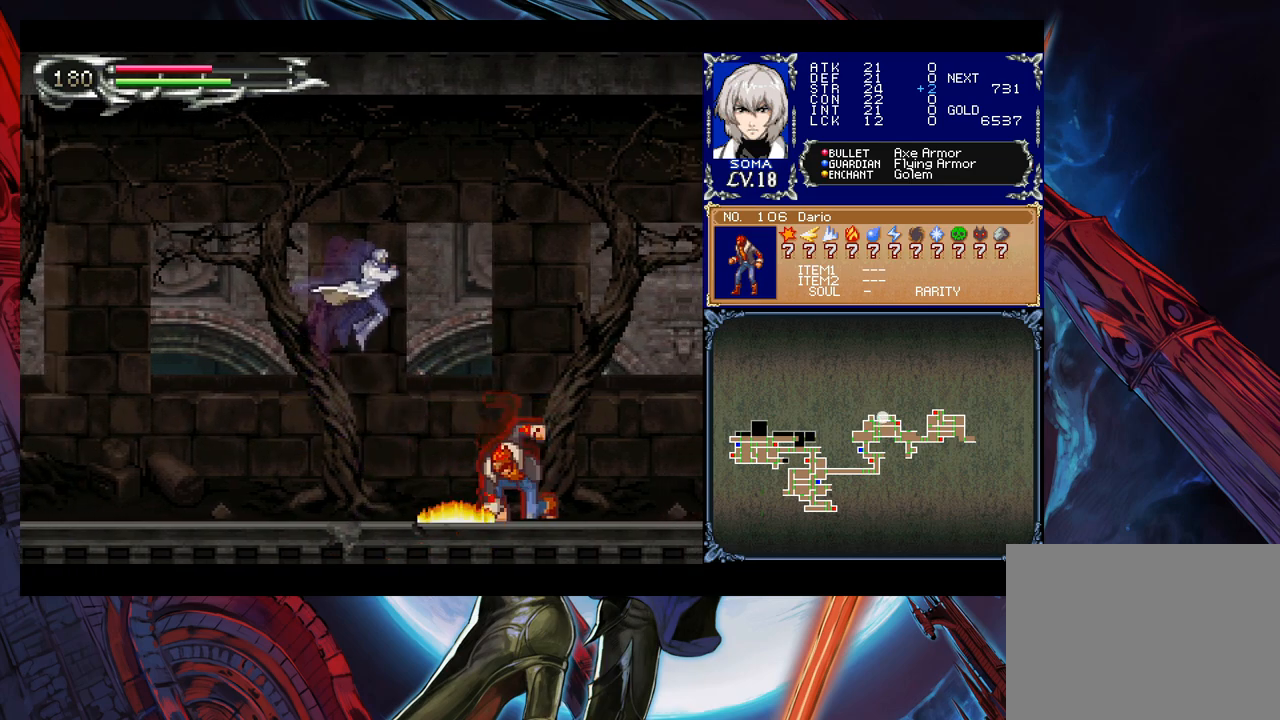
{"buttons": ["B"], "left_stick": "center", "right_stick": "center", "events": [[33, "left_stick", "left"], [133, "left_stick", "center"], [150, "B", "down"]]}
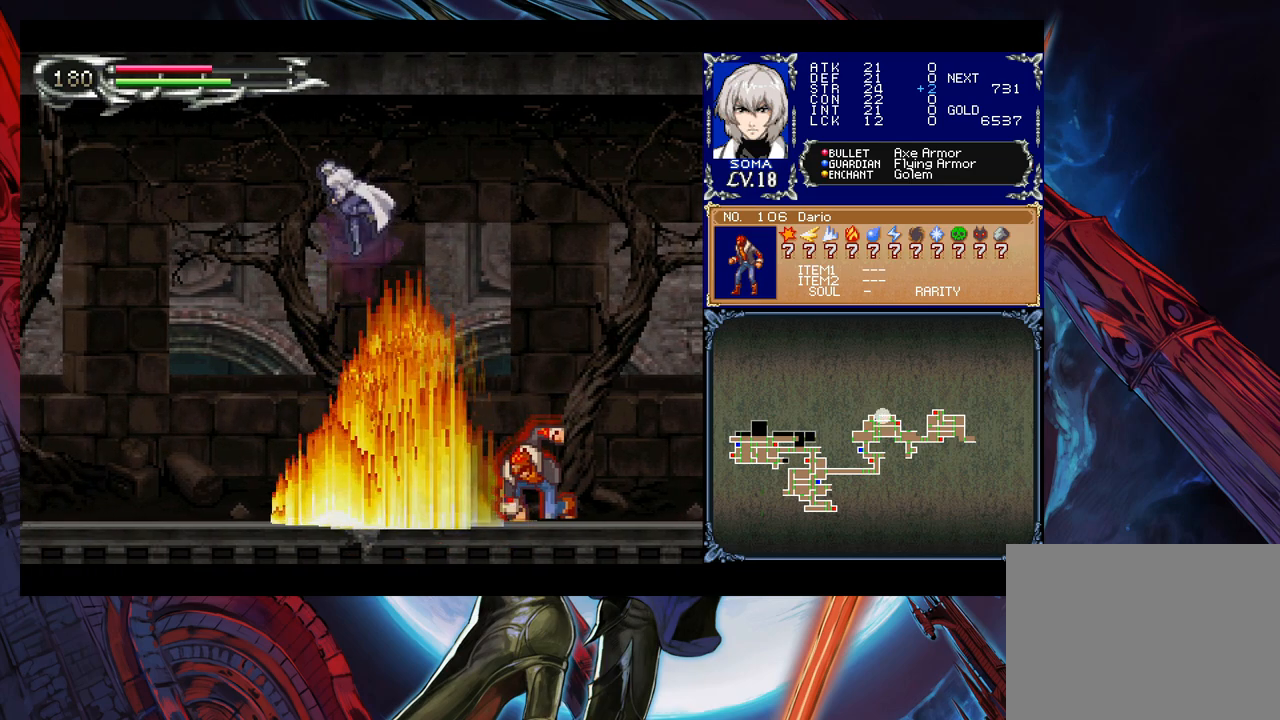
{"buttons": [], "left_stick": "right", "right_stick": "center", "events": [[233, "left_stick", "right"], [300, "B", "up"], [383, "left_stick", "center"], [483, "left_stick", "right"]]}
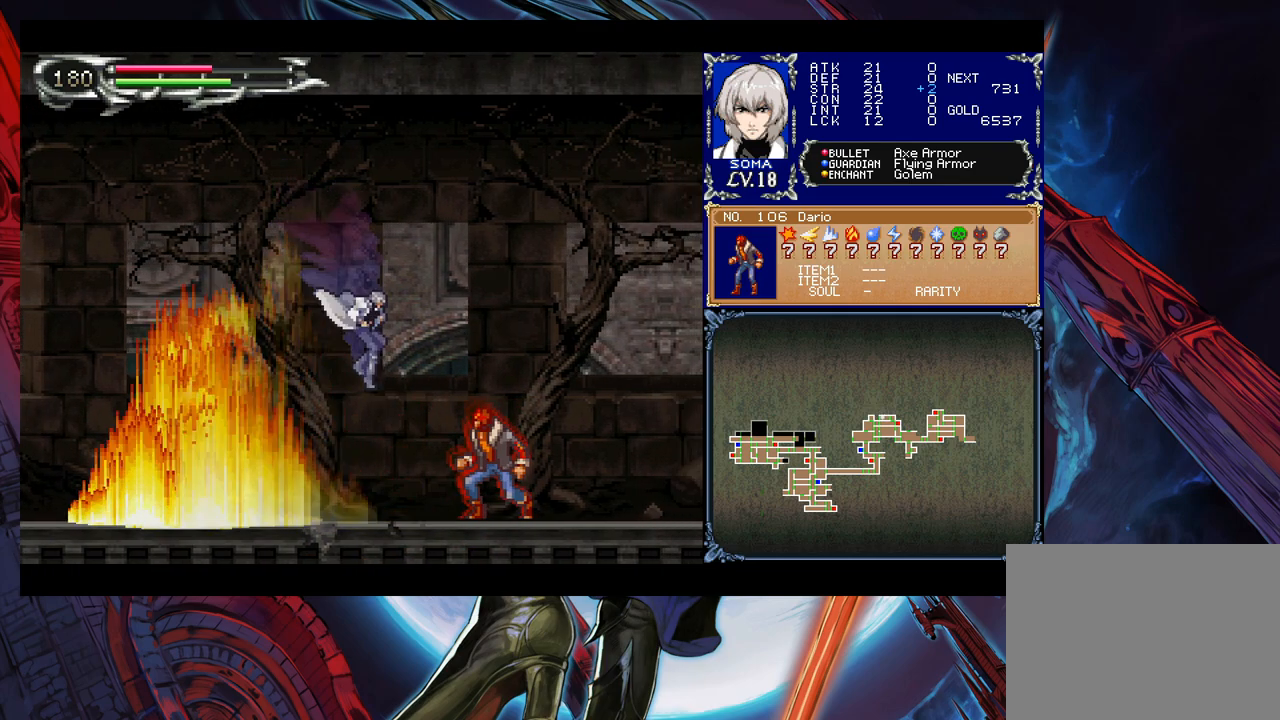
{"buttons": [], "left_stick": "center", "right_stick": "center", "events": [[33, "A", "down"], [33, "left_stick", "center"], [83, "A", "up"], [200, "B", "down"], [250, "A", "down"], [250, "B", "up"], [333, "A", "up"]]}
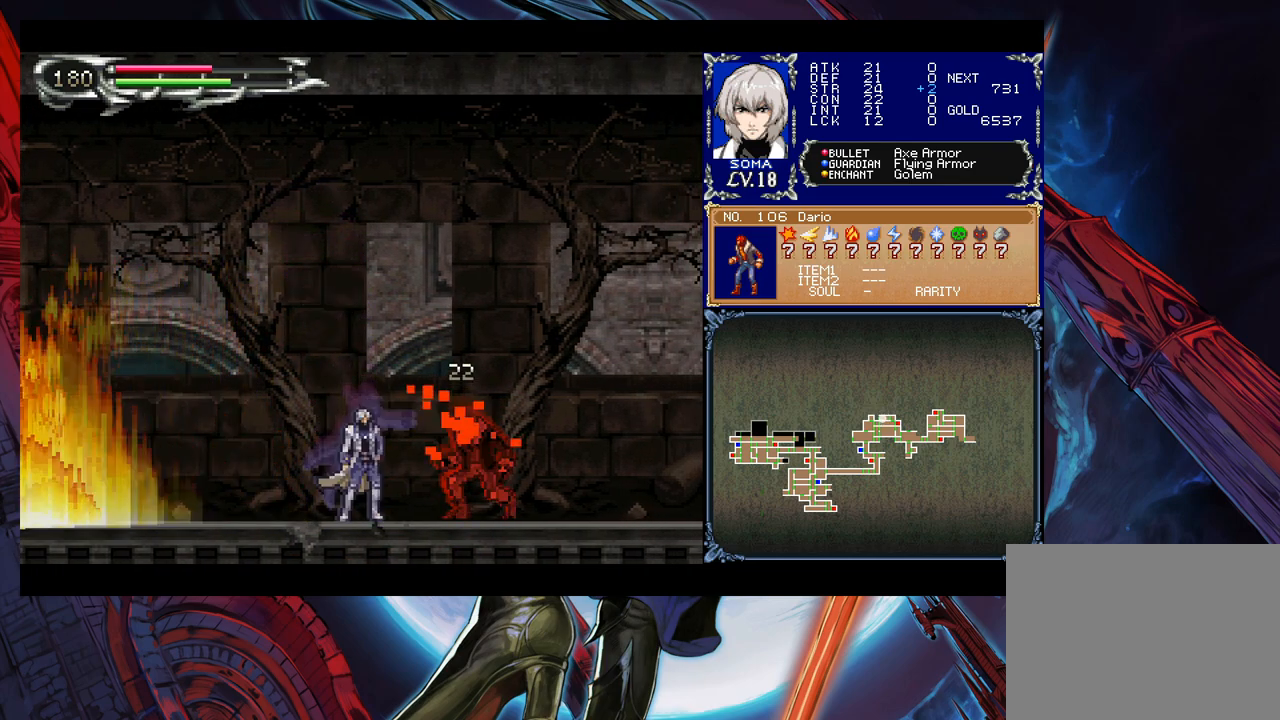
{"buttons": [], "left_stick": "center", "right_stick": "center", "events": [[50, "A", "down"], [133, "A", "up"]]}
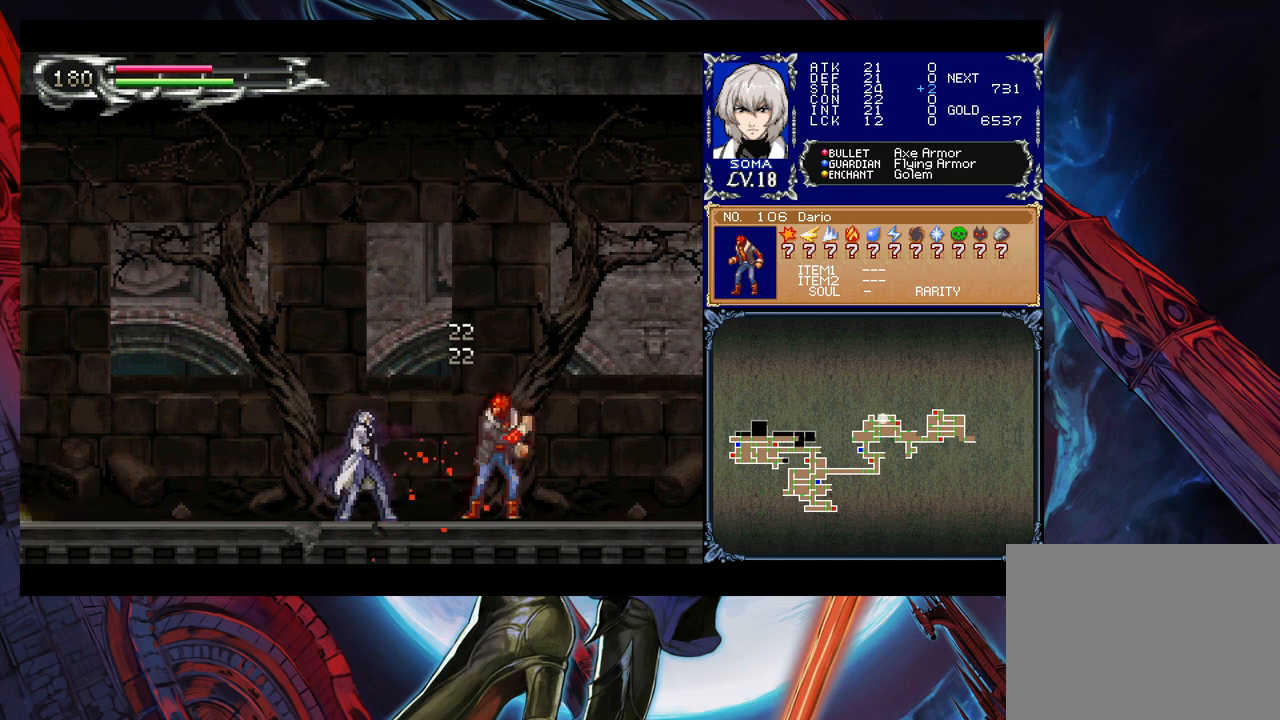
{"buttons": [], "left_stick": "left", "right_stick": "center", "events": [[233, "B", "down"], [283, "A", "down"], [283, "B", "up"], [333, "A", "up"], [383, "left_stick", "left"]]}
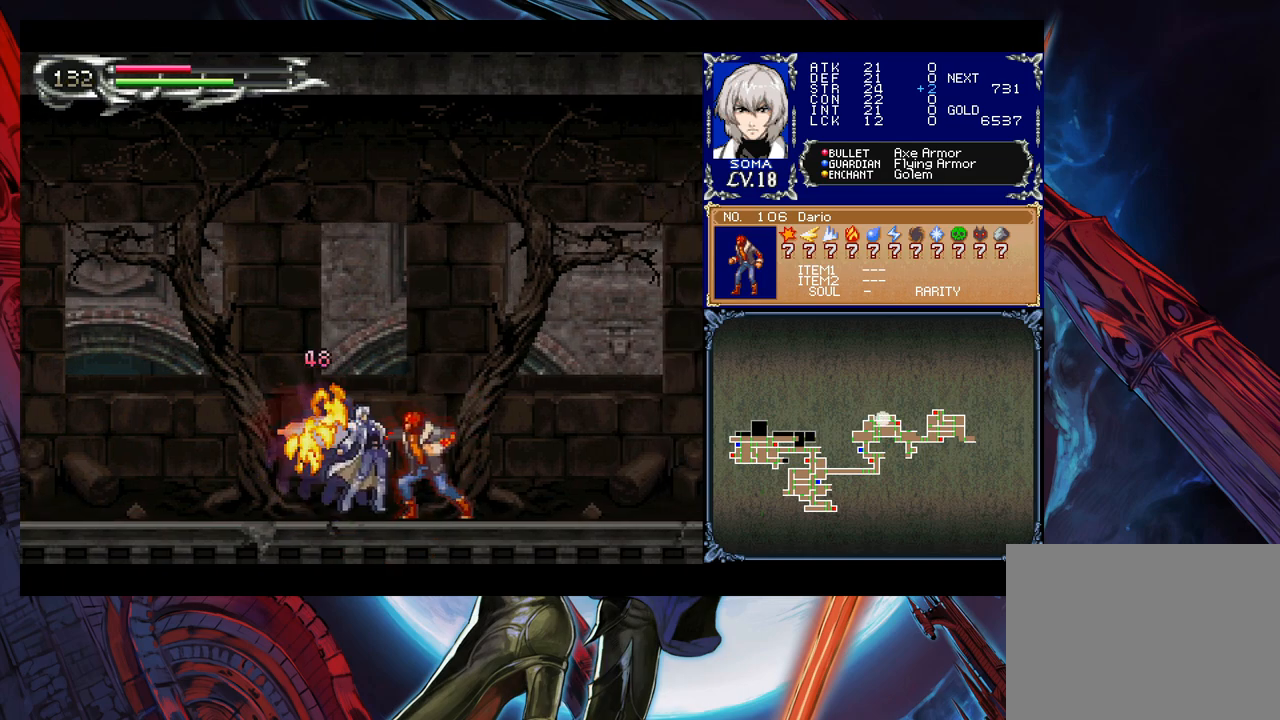
{"buttons": [], "left_stick": "left", "right_stick": "center", "events": [[133, "B", "down"], [183, "B", "up"]]}
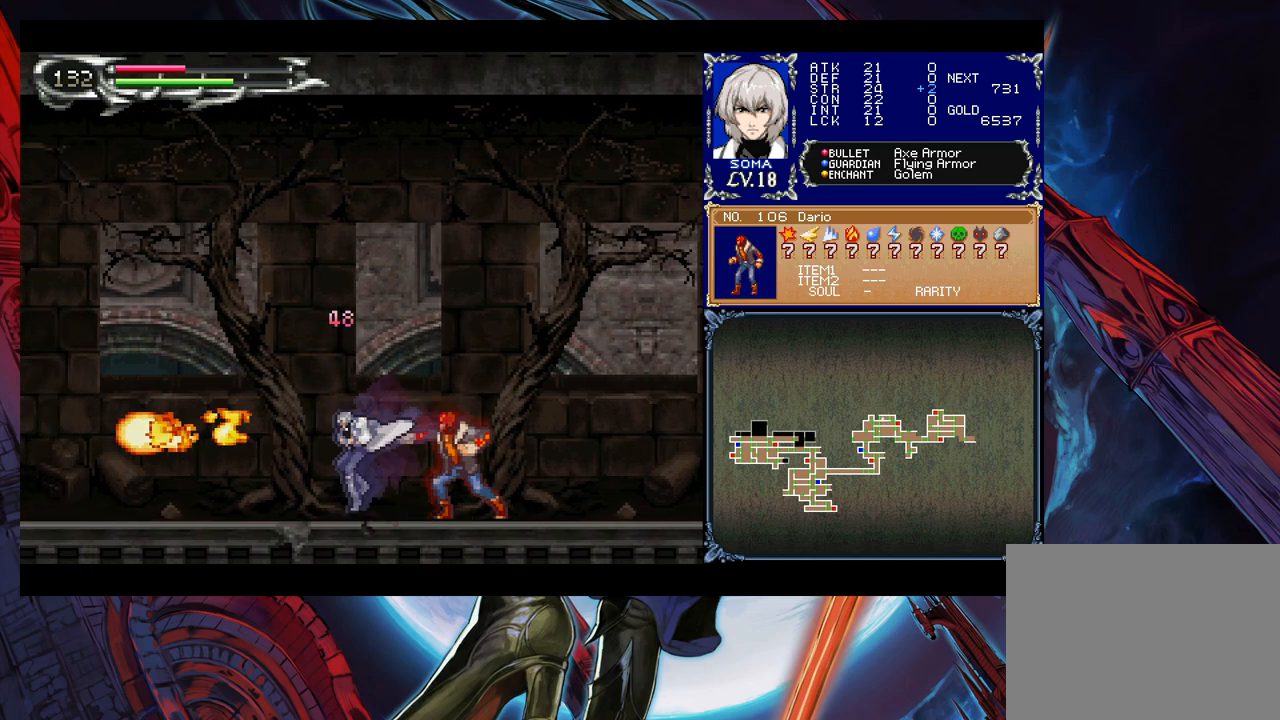
{"buttons": [], "left_stick": "left", "right_stick": "center", "events": [[350, "left_stick", "up-right"], [383, "B", "down"], [400, "A", "down"], [400, "B", "up"], [450, "A", "up"], [500, "left_stick", "left"]]}
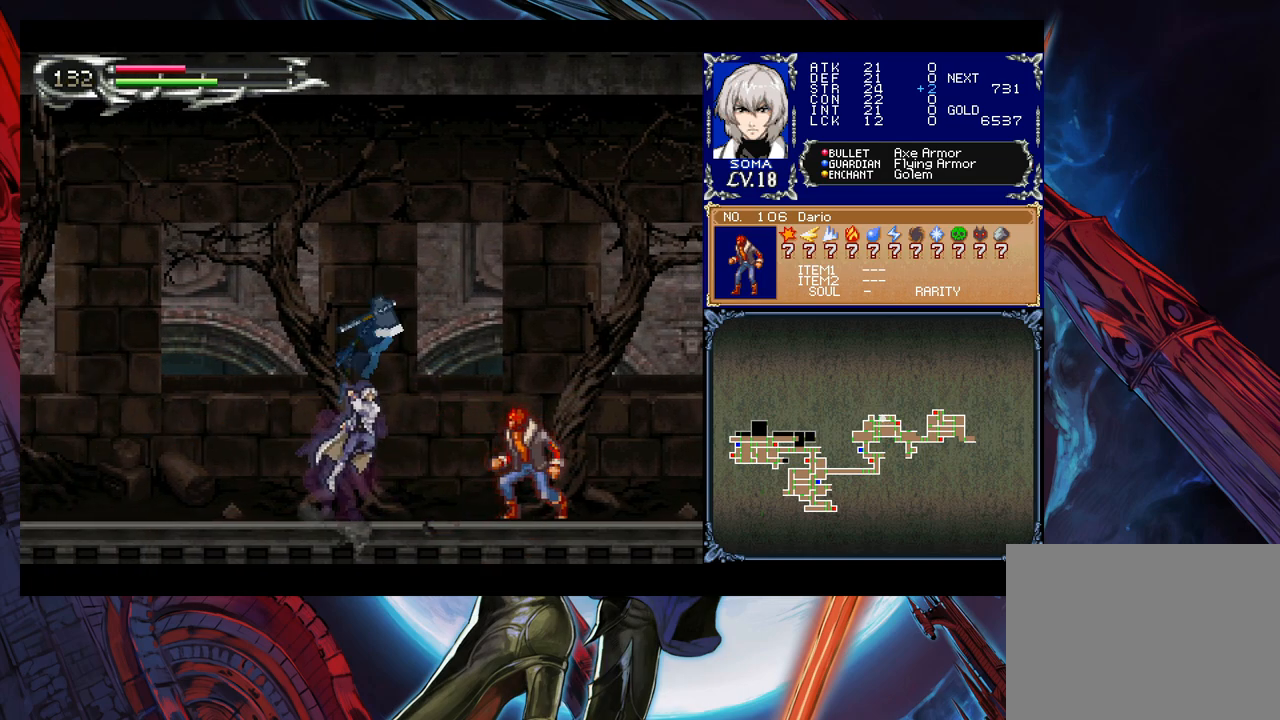
{"buttons": [], "left_stick": "right", "right_stick": "center", "events": [[133, "left_stick", "right"], [233, "B", "down"], [250, "A", "down"], [250, "B", "up"], [300, "A", "up"], [333, "left_stick", "center"], [383, "left_stick", "left"], [500, "left_stick", "right"]]}
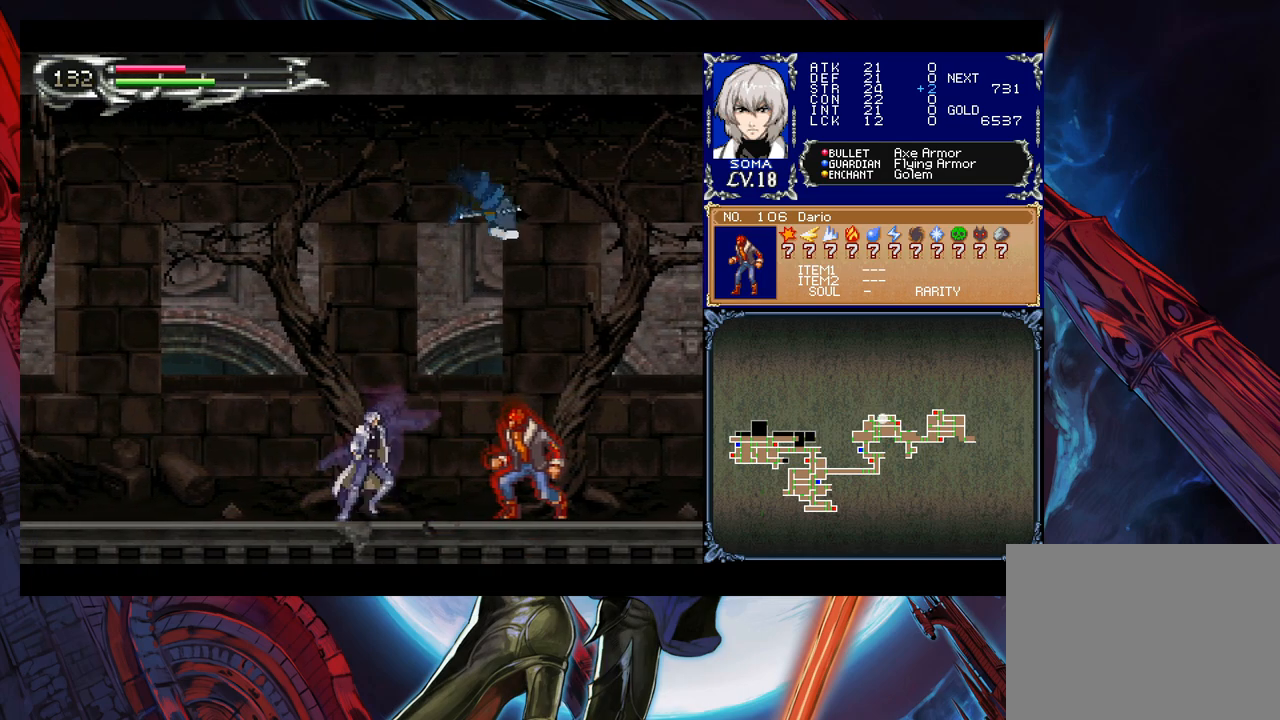
{"buttons": [], "left_stick": "center", "right_stick": "center", "events": [[50, "B", "down"], [83, "A", "down"], [83, "B", "up"], [133, "A", "up"], [200, "left_stick", "left"], [333, "left_stick", "right"], [383, "B", "down"], [400, "A", "down"], [433, "B", "up"], [483, "A", "up"], [483, "left_stick", "center"]]}
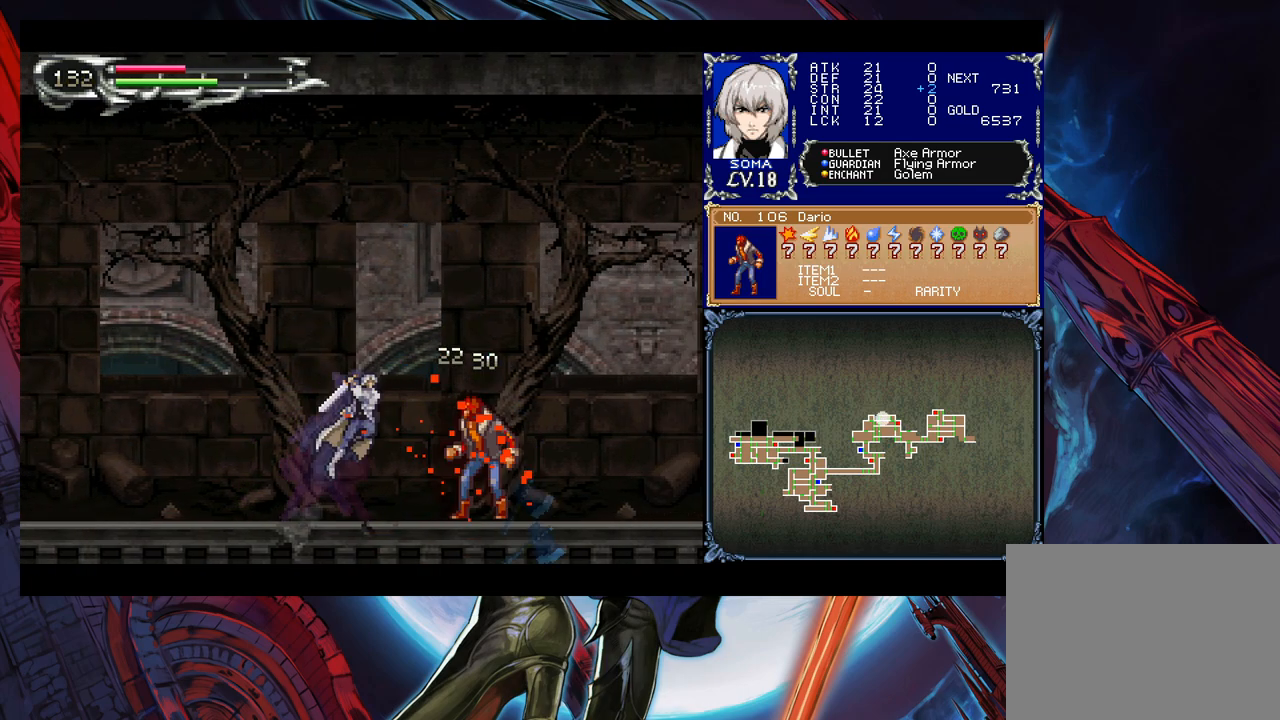
{"buttons": [], "left_stick": "left", "right_stick": "center", "events": [[33, "left_stick", "left"], [150, "left_stick", "right"], [183, "B", "down"], [233, "A", "down"], [233, "B", "up"], [283, "left_stick", "left"], [300, "A", "up"]]}
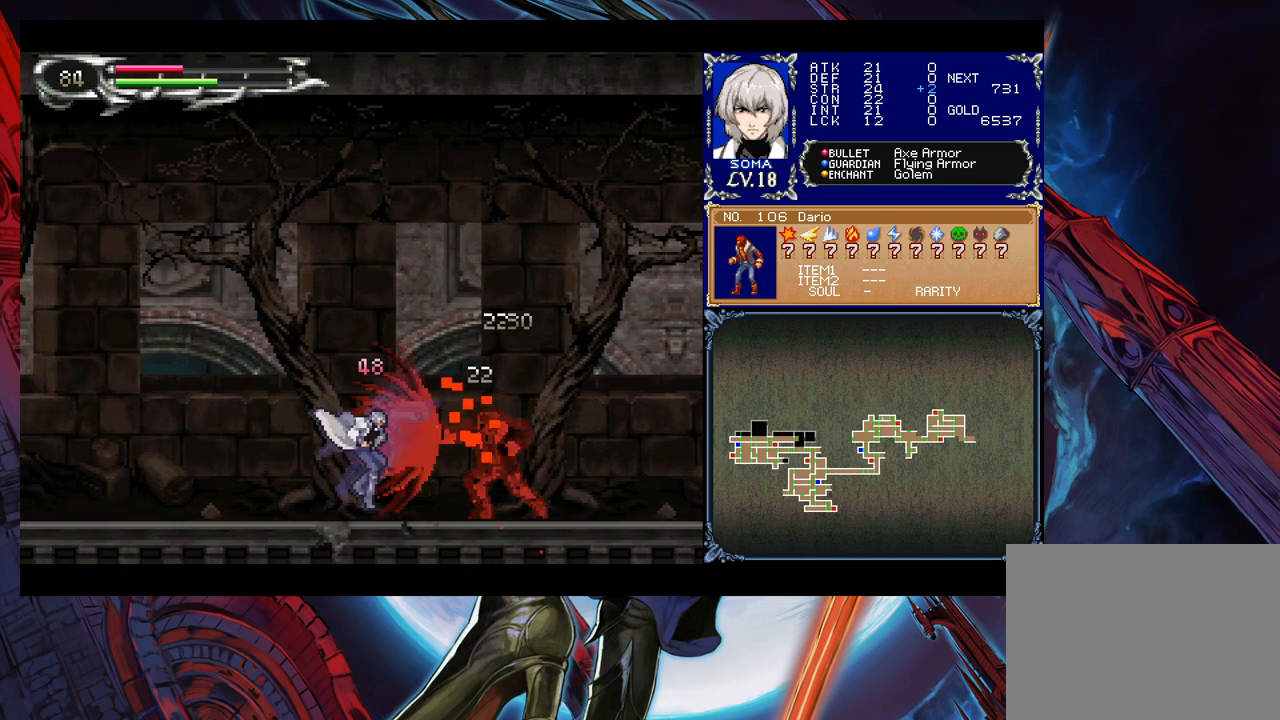
{"buttons": [], "left_stick": "right", "right_stick": "center", "events": [[33, "B", "down"], [283, "B", "up"], [333, "left_stick", "center"], [383, "left_stick", "right"], [433, "A", "down"], [500, "A", "up"]]}